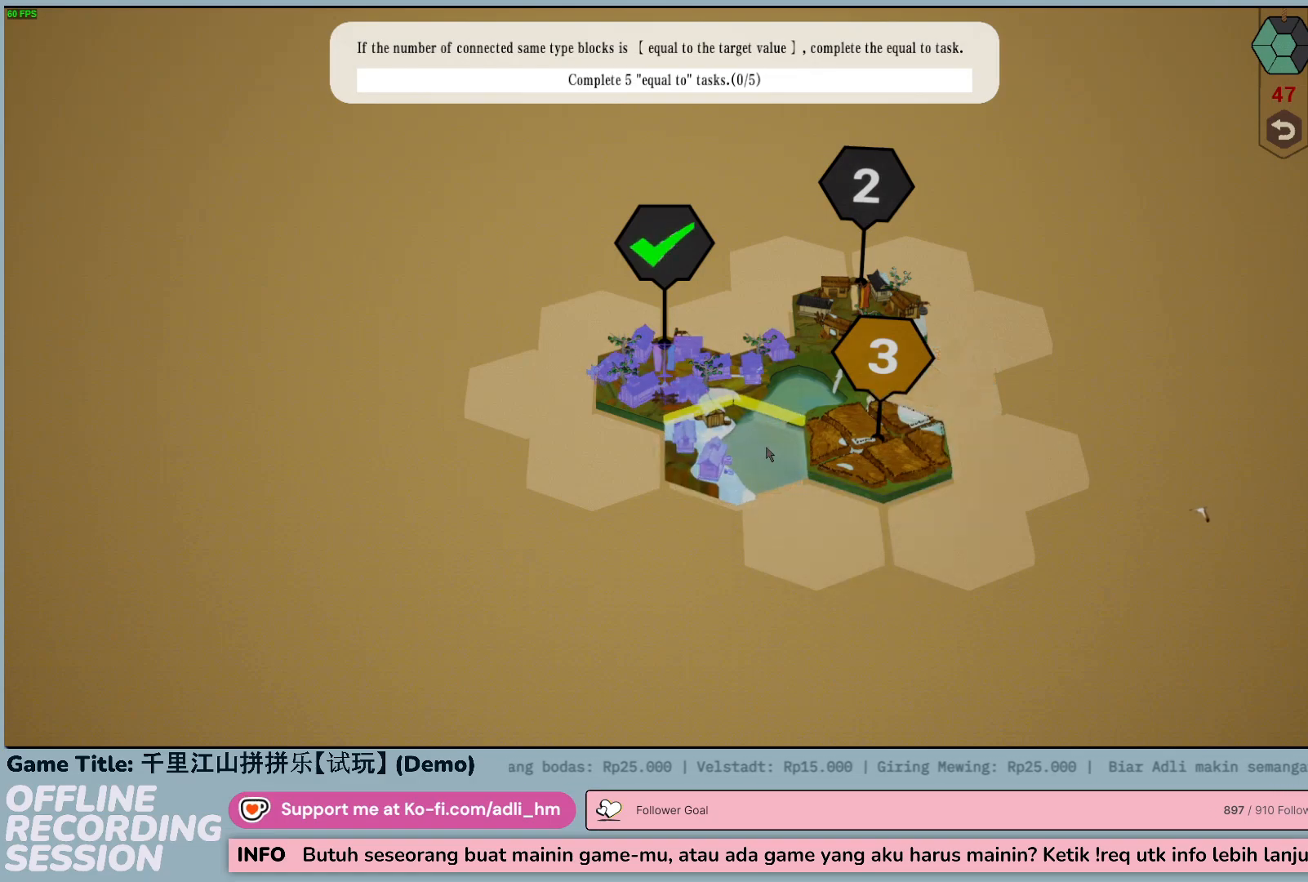
Gameplay with keyboard and mouse; each line is a JSON object with the keys and mouse buttons held at the frame after it. "events" lists presses ("down") and releases ("up") of "0", "1", "2", "3", "4", "5", "6", "7", "8", "9", "a", "alt", "b", "c", "caps_lock", "ctrl", "d", "down", "e", "escape", "f", "f1", "f2", "f3", "f4", "f5", "f6", "f7", "f8", "g", "h", "i", "j", "k", "l", "left", "m", "n", "o", "p", "q", "r", "return", "right", "s", "shift", "space", "t", "tab", "tilde", "u", "up", "v", "w", "x", "y", "z", "mouse_left", "mouse_wheel" and "mouse_right" between this image and that frame as [ms after this image, input, new state], when the widget could be followed in between. "mouse_left", "mouse_wheel", "mouse_right" = the "left", "wheel", "right" buttons of the "mouse" list. No other keys are recorded. "wheel" means that the mouse wheel is clicked or scrolled. Not read: mouse_move.
{"keys": [], "mouse": [], "events": [[200, "mouse_left", "down"], [450, "mouse_left", "up"]]}
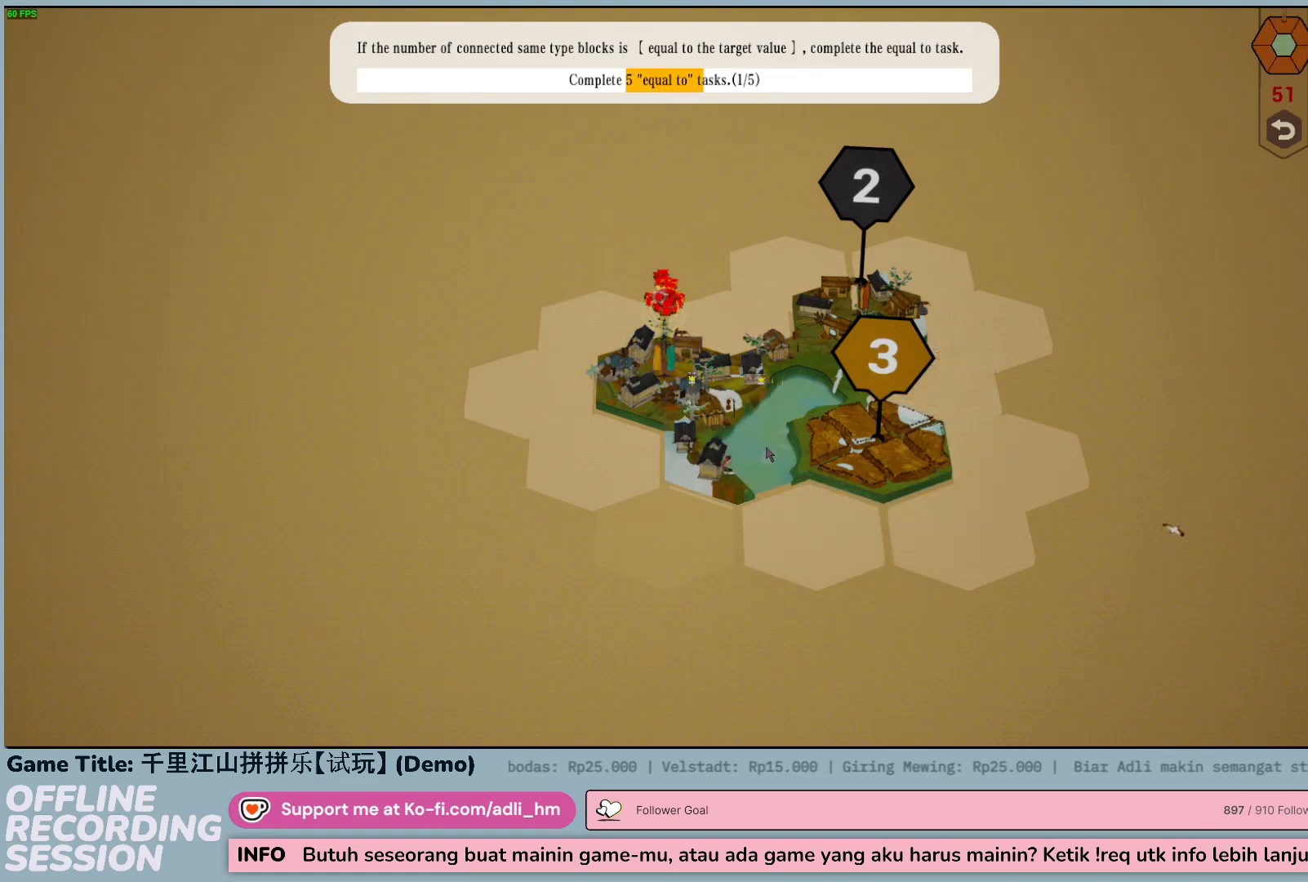
{"keys": [], "mouse": [], "events": []}
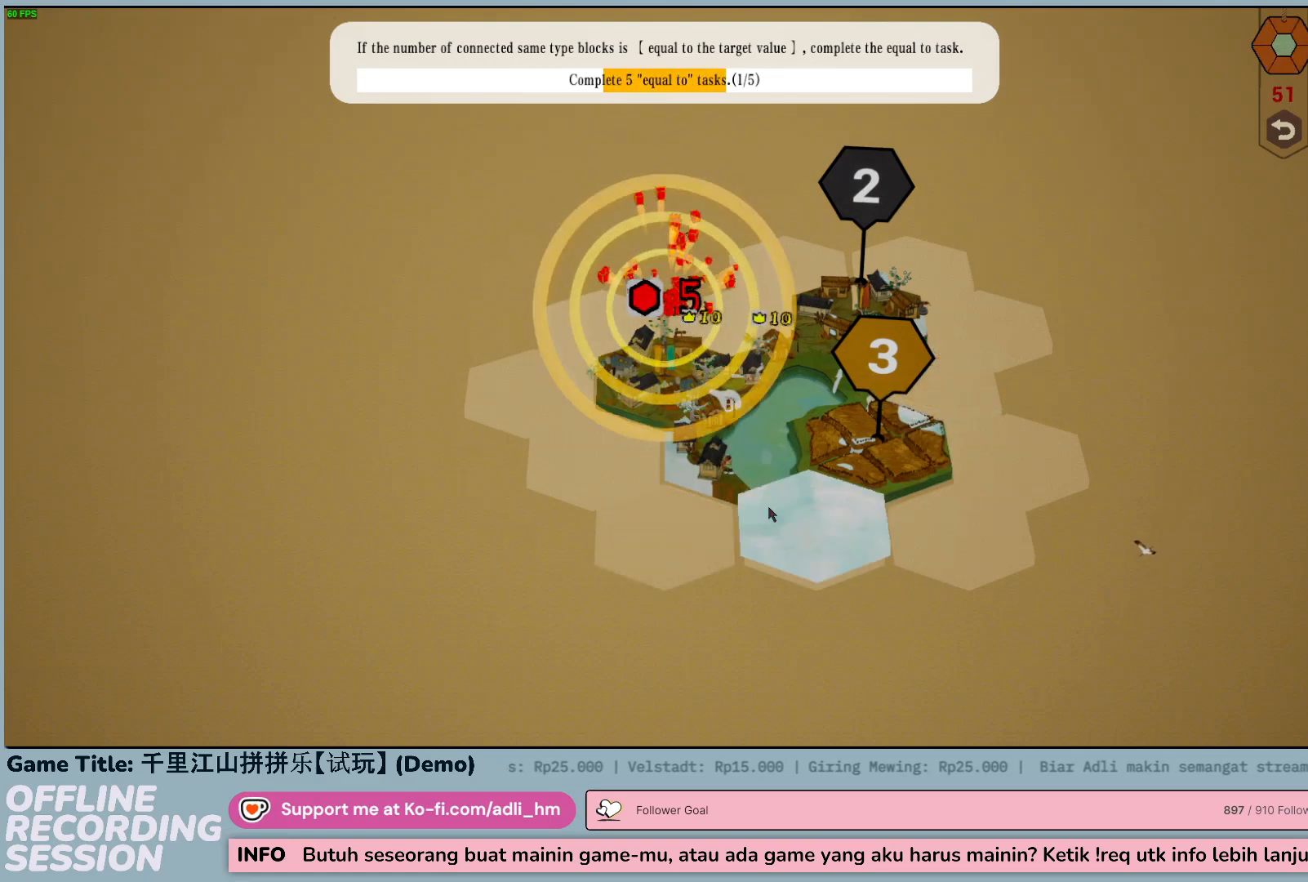
{"keys": [], "mouse": [], "events": []}
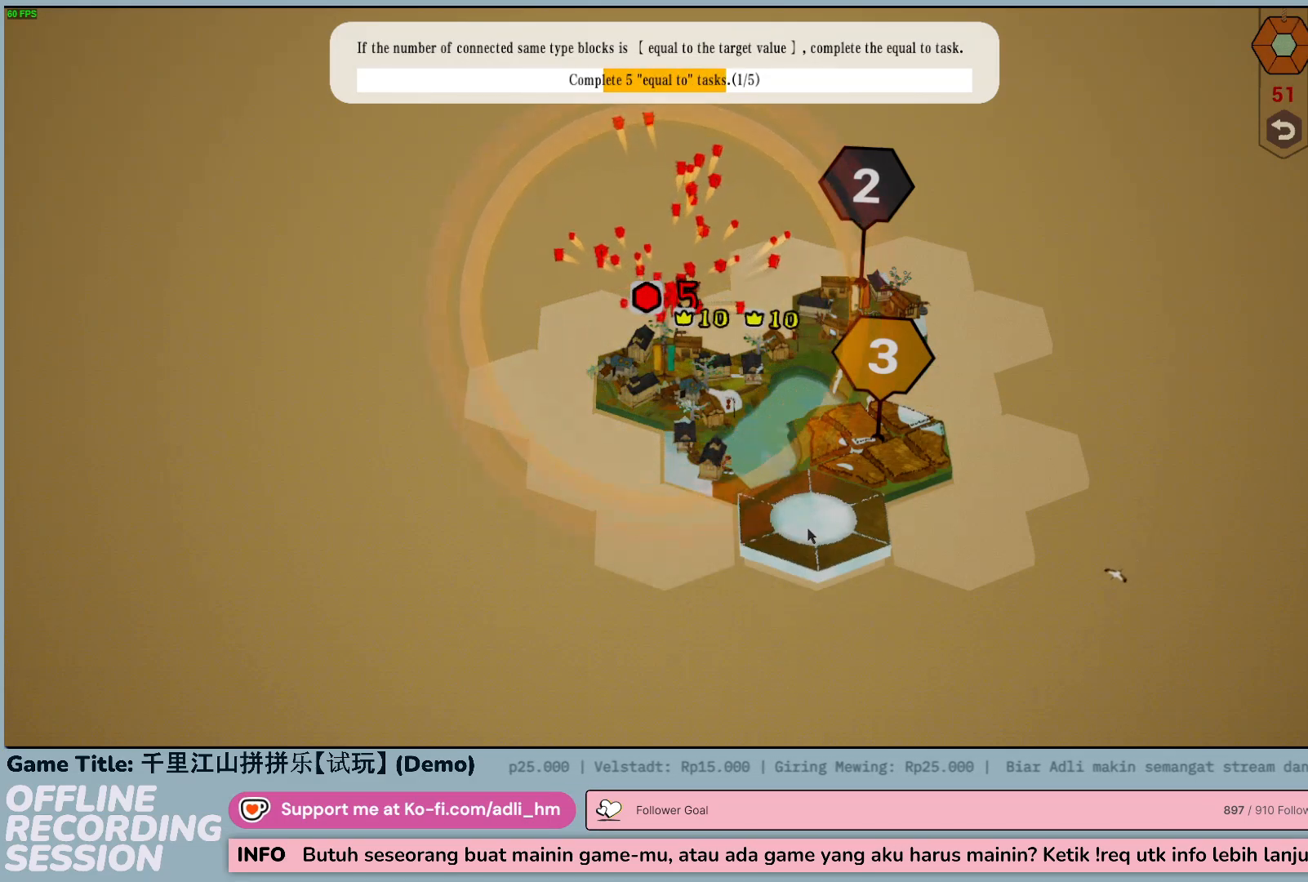
{"keys": [], "mouse": [], "events": []}
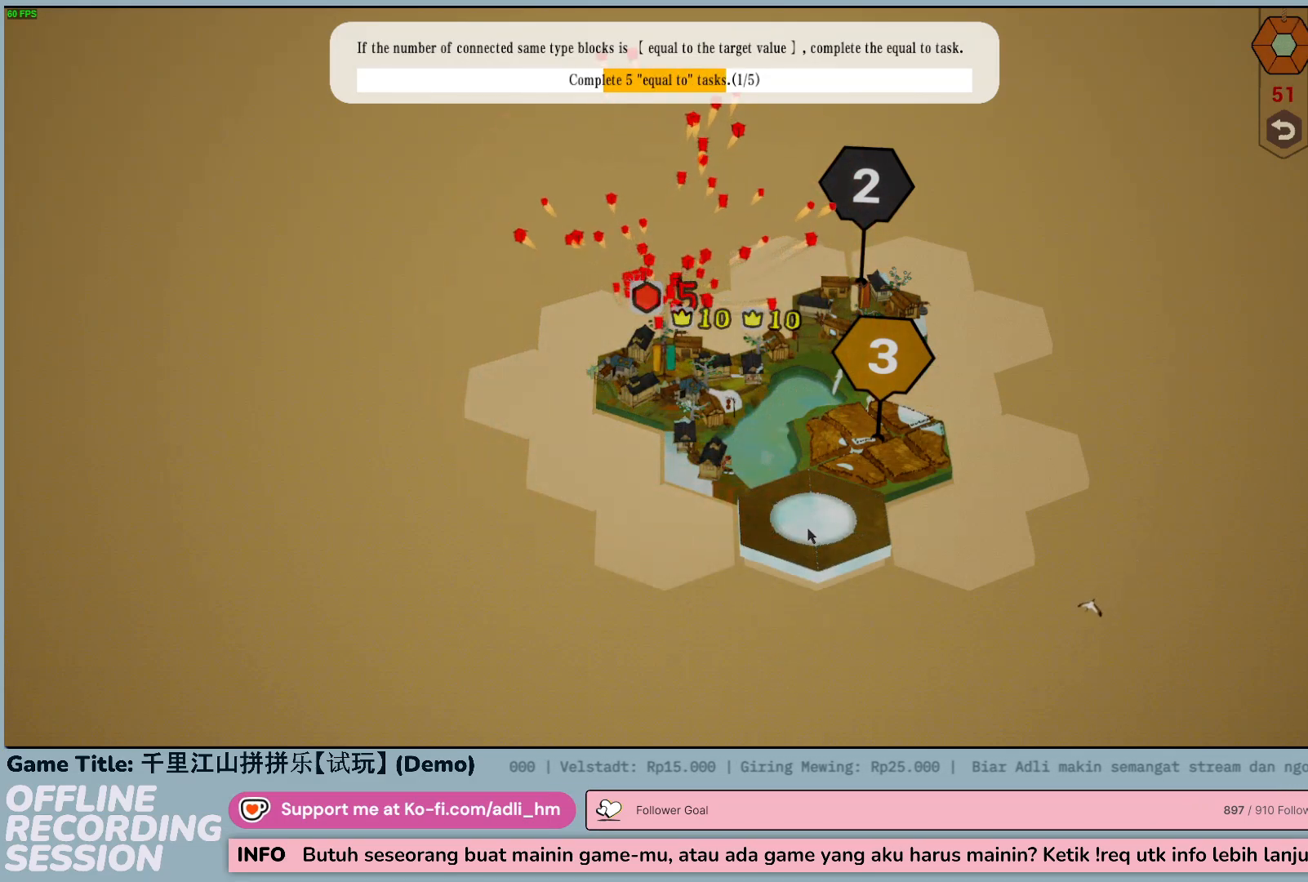
{"keys": [], "mouse": [], "events": []}
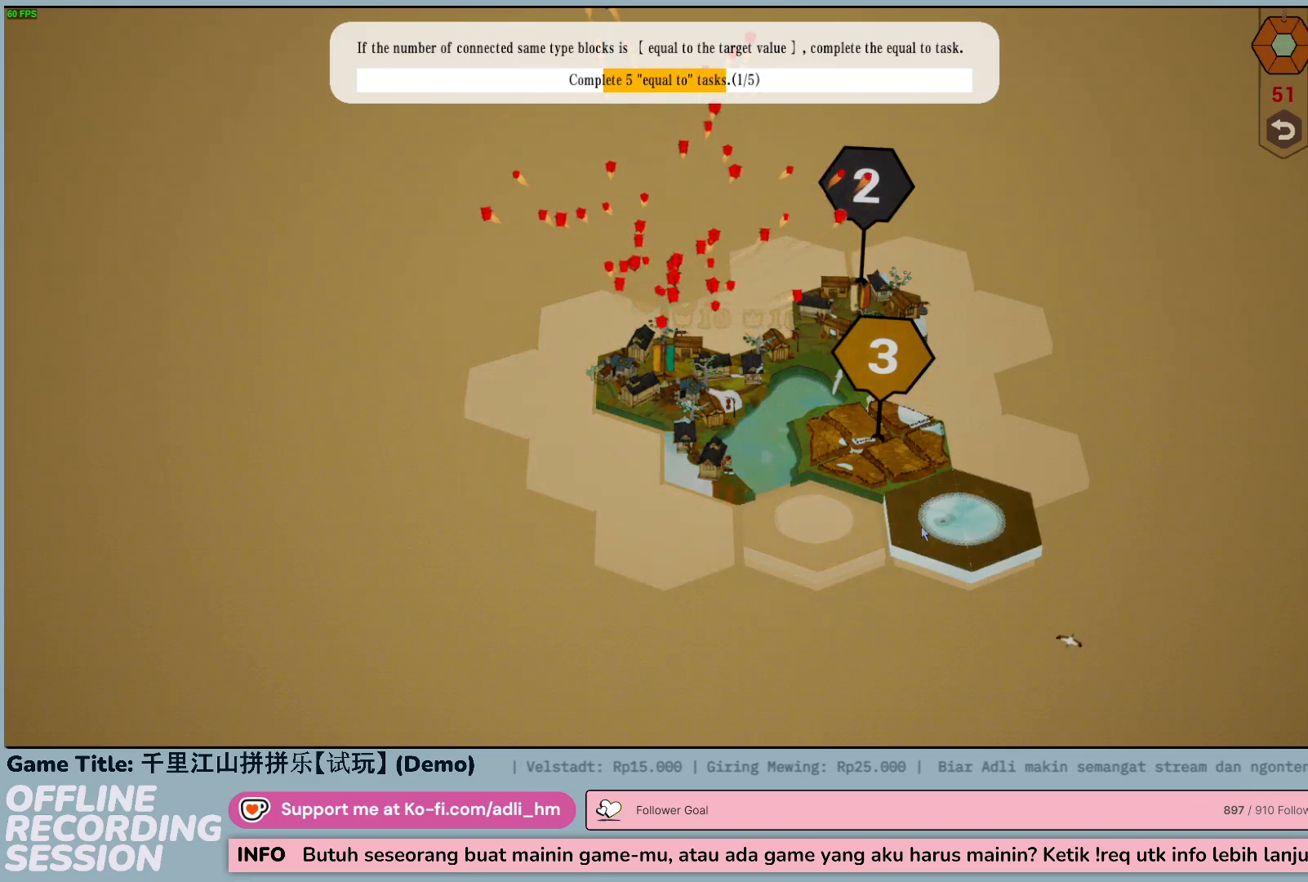
{"keys": [], "mouse": [], "events": []}
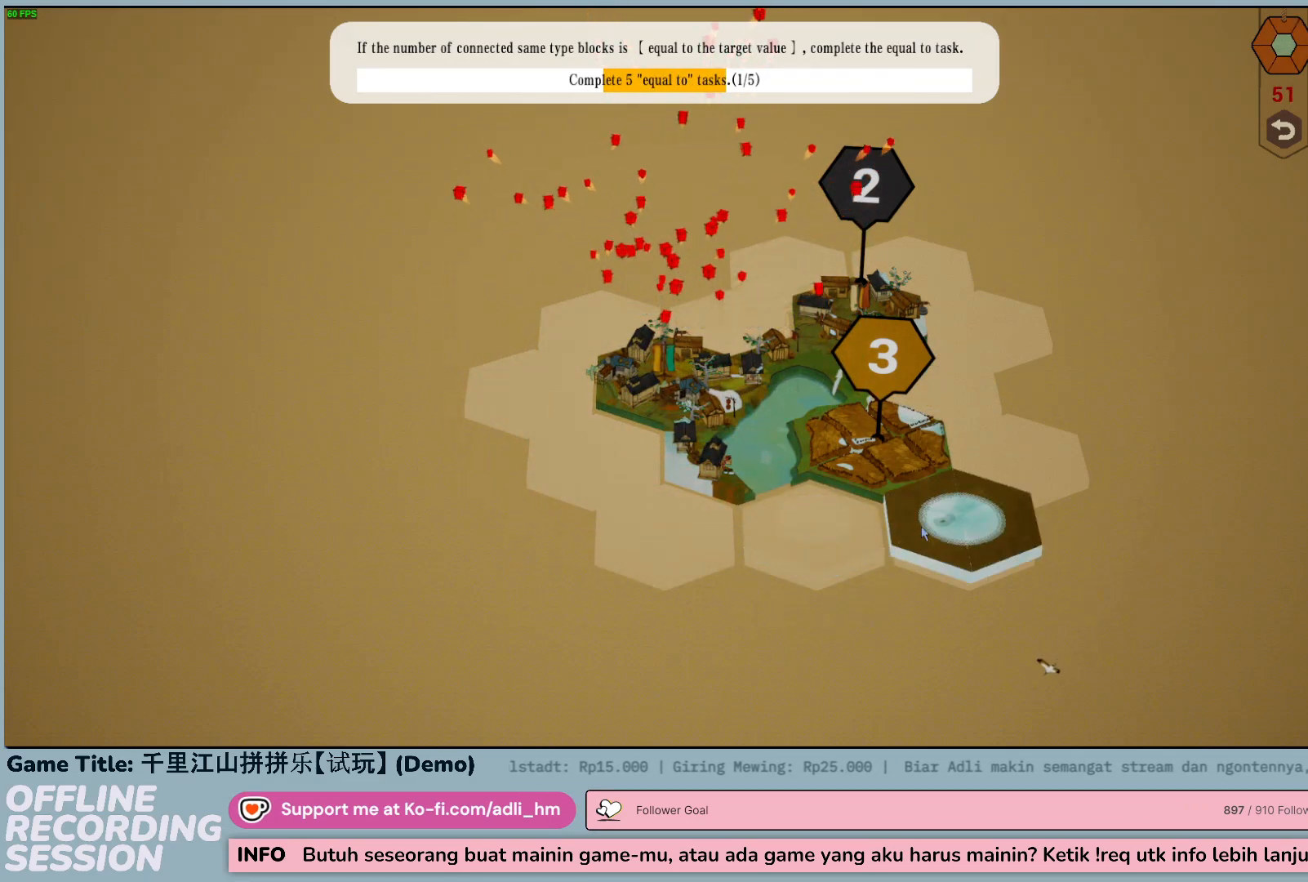
{"keys": [], "mouse": [], "events": []}
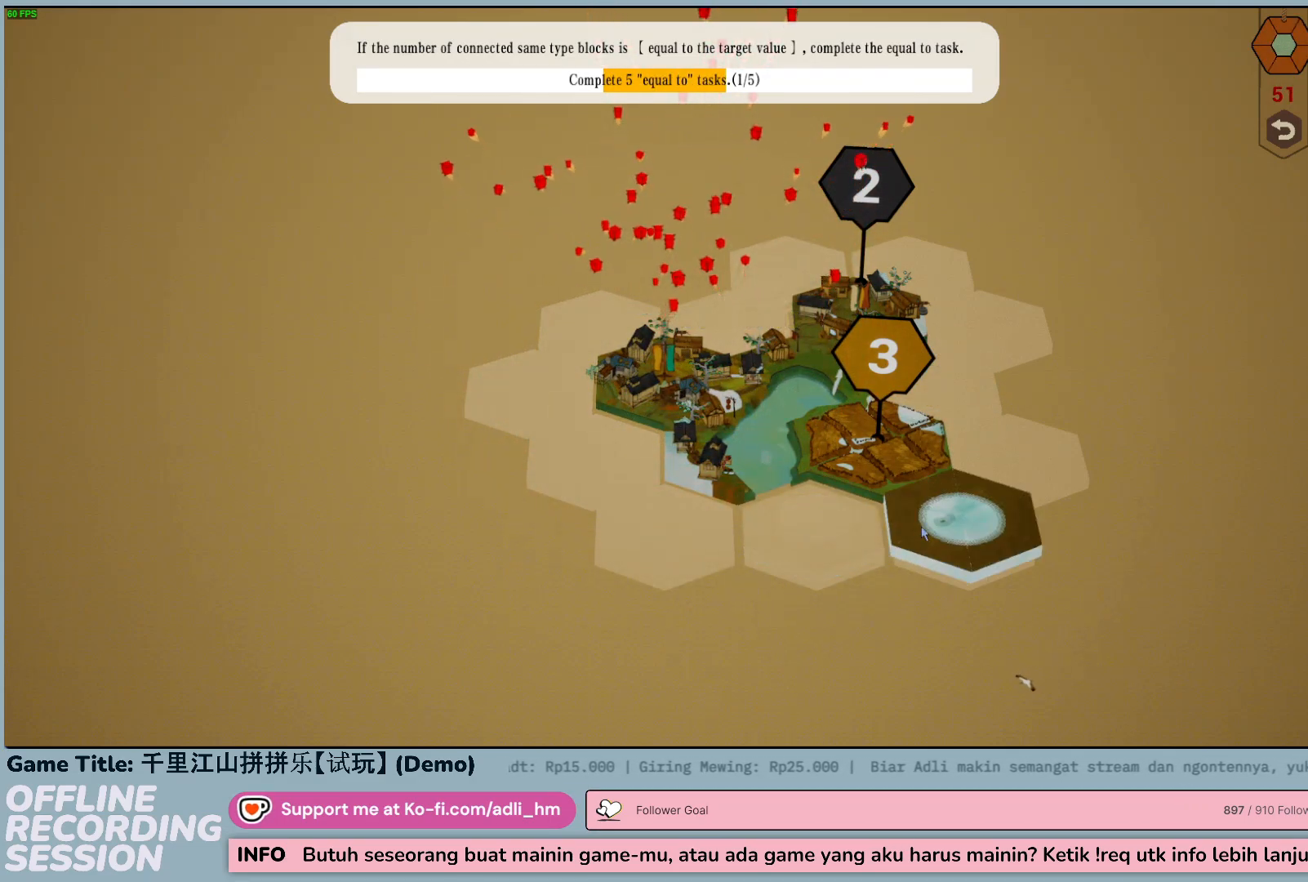
{"keys": [], "mouse": [], "events": []}
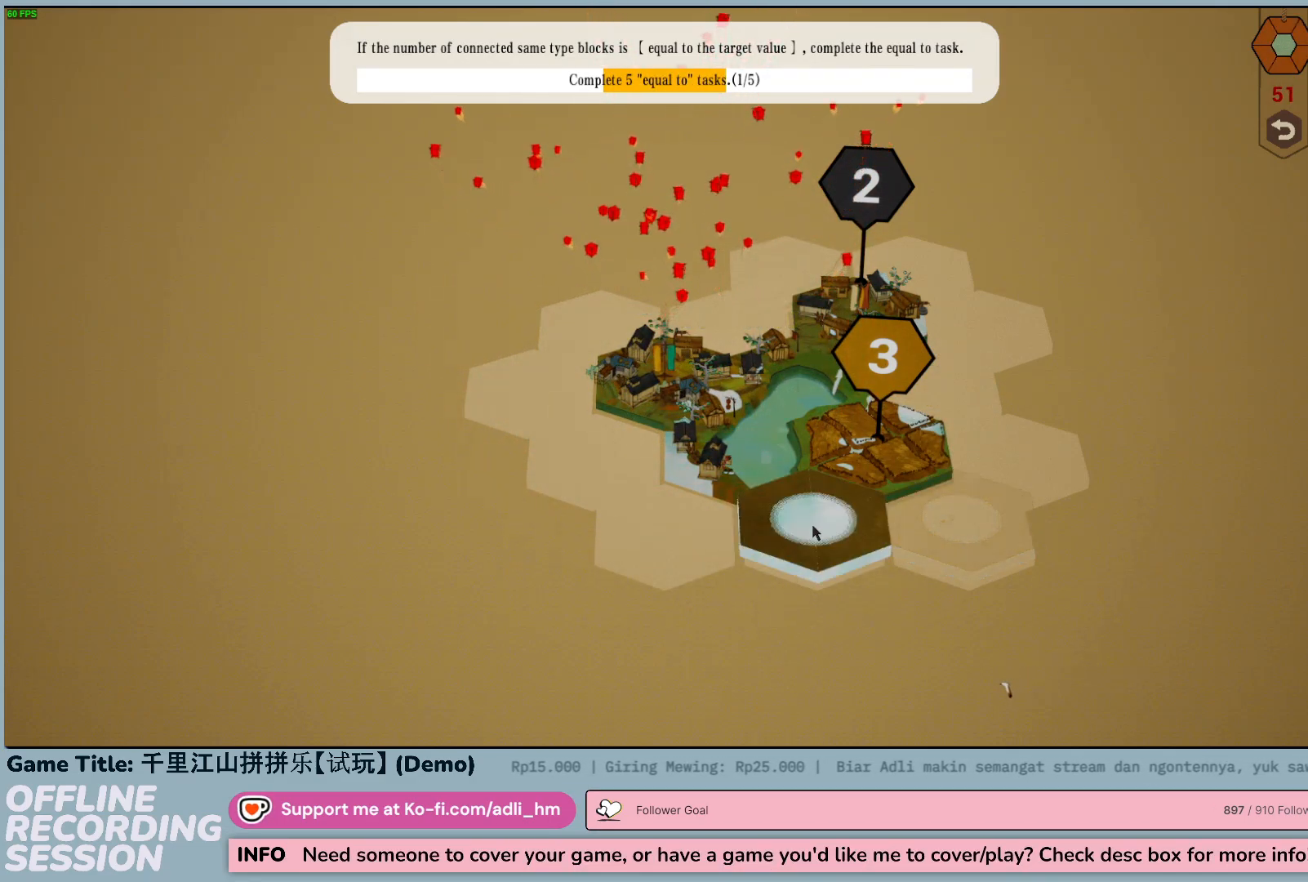
{"keys": [], "mouse": ["left"], "events": [[283, "mouse_left", "down"]]}
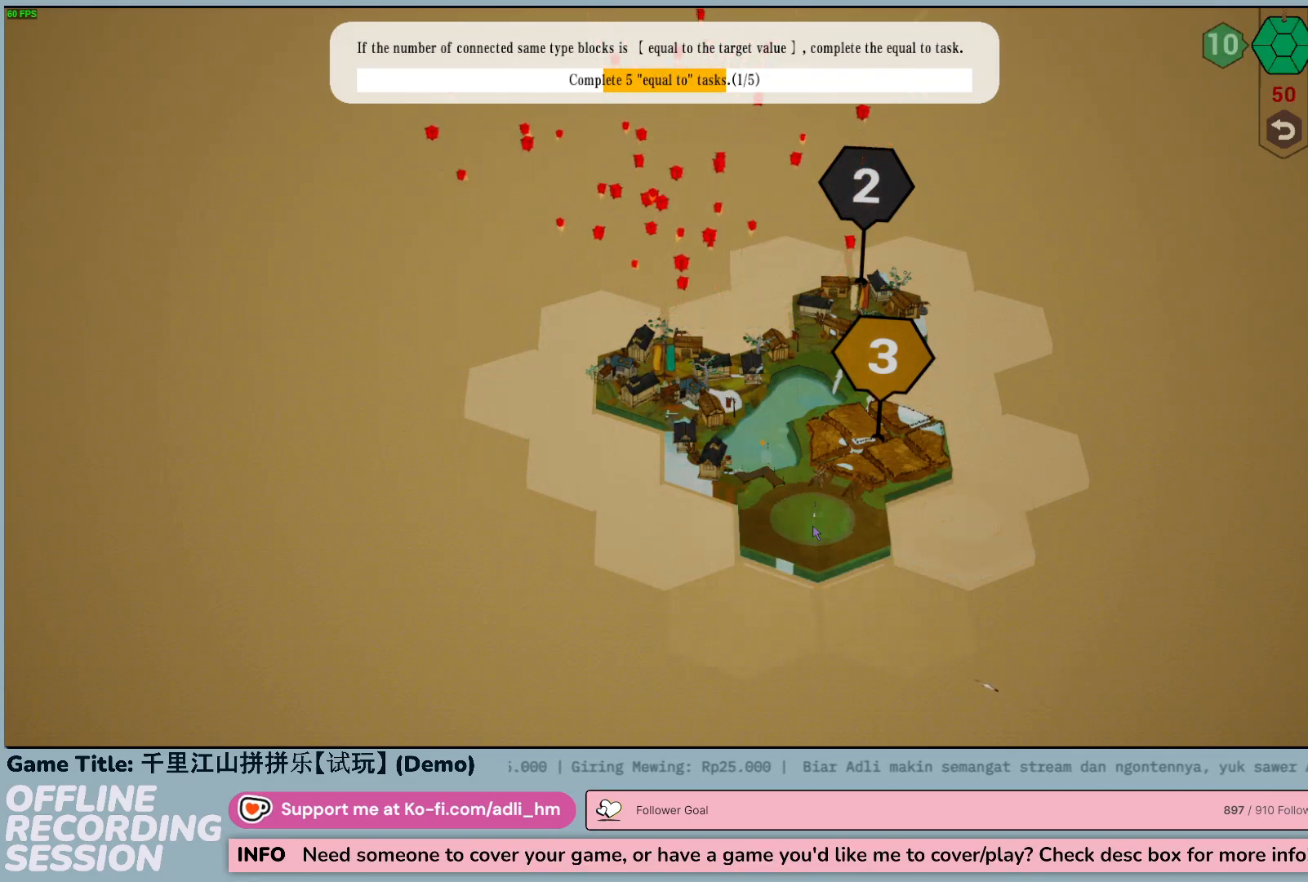
{"keys": [], "mouse": [], "events": [[50, "mouse_left", "up"]]}
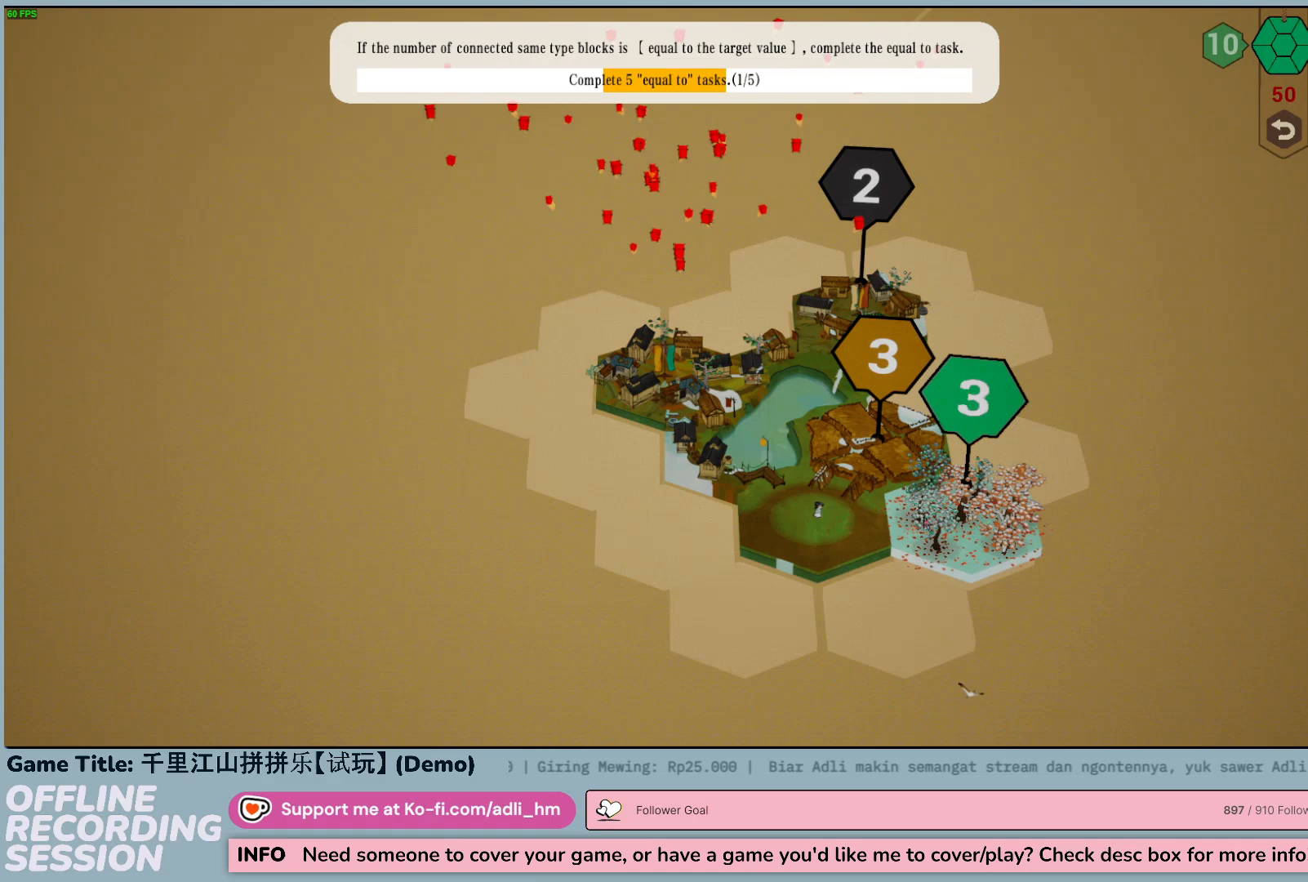
{"keys": [], "mouse": [], "events": []}
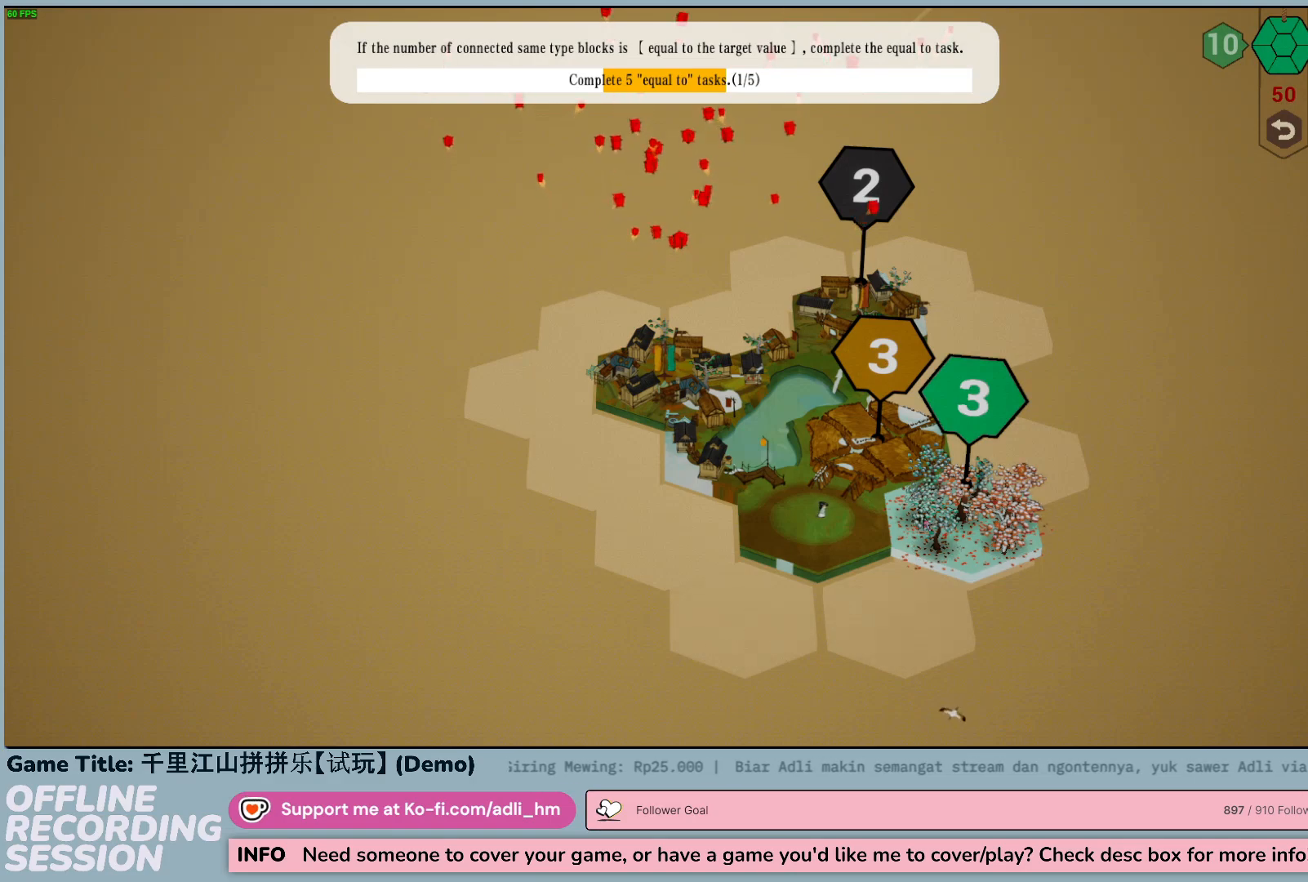
{"keys": [], "mouse": [], "events": []}
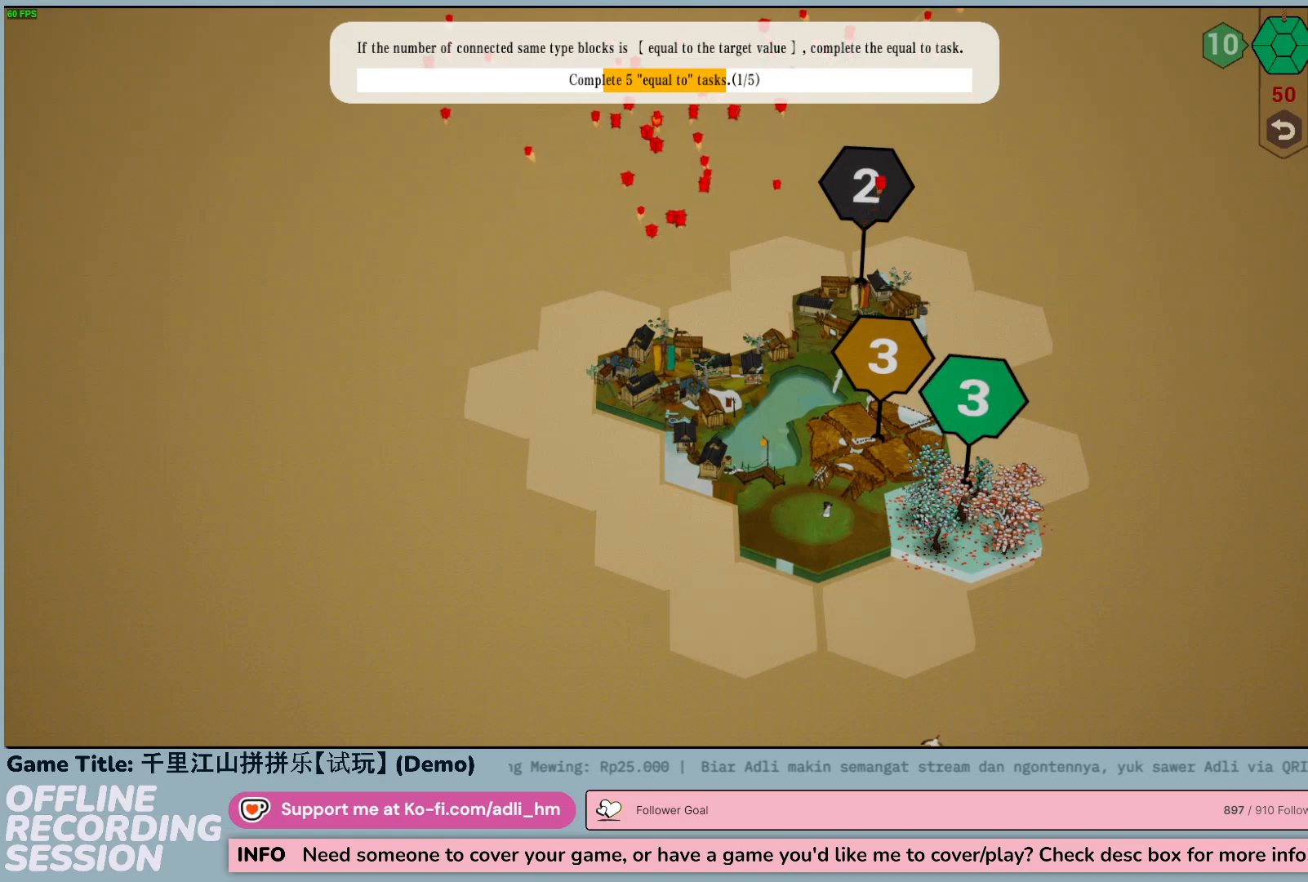
{"keys": [], "mouse": [], "events": []}
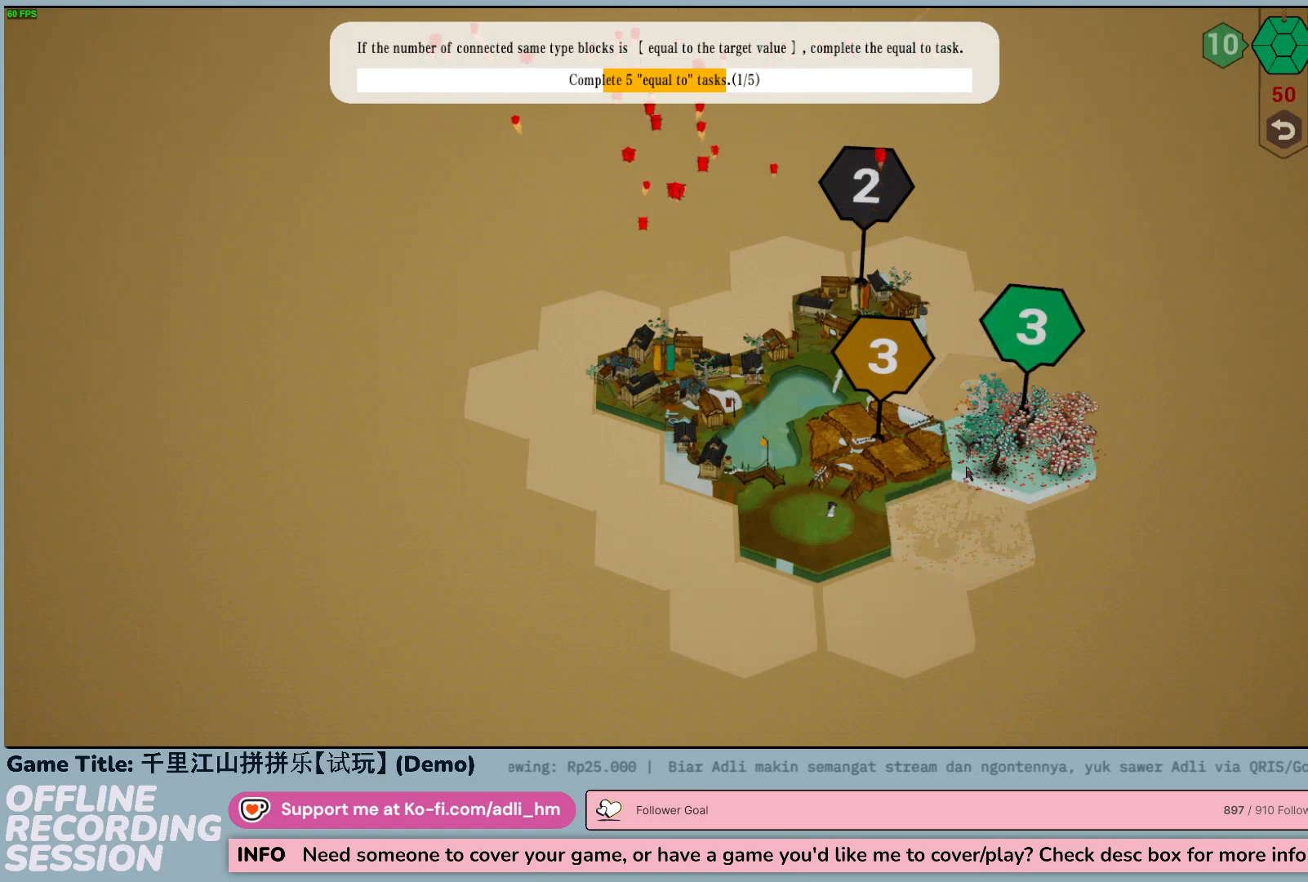
{"keys": [], "mouse": [], "events": []}
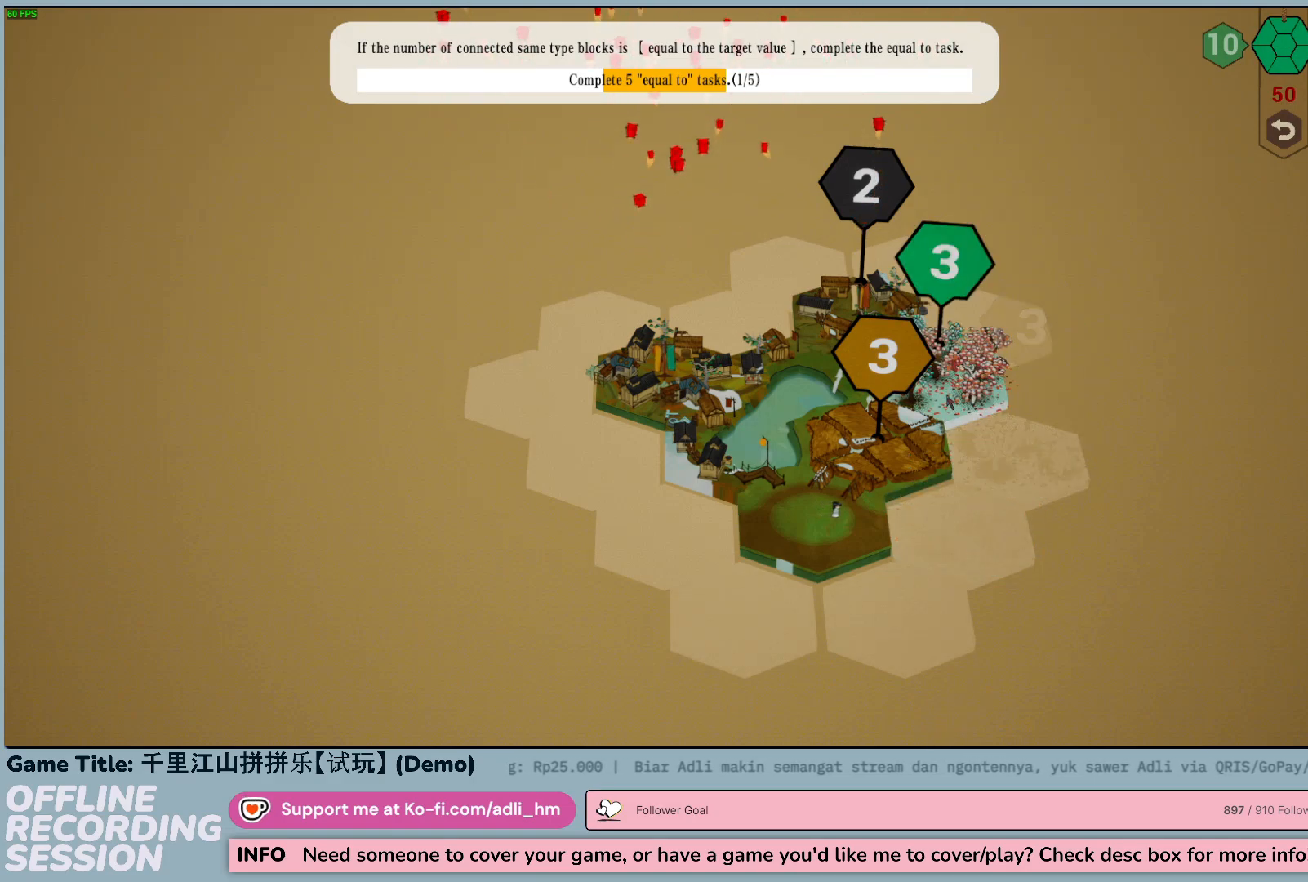
{"keys": [], "mouse": [], "events": []}
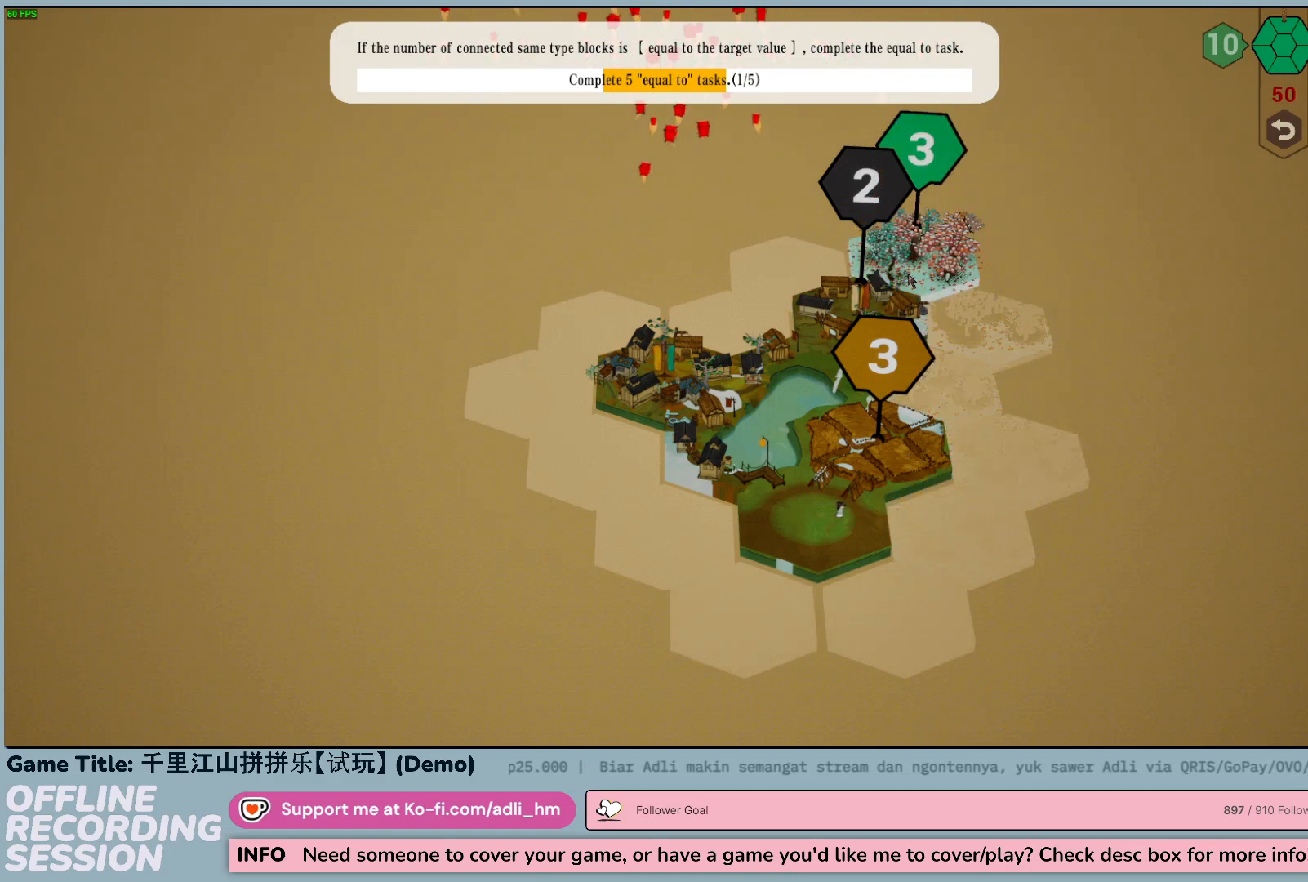
{"keys": [], "mouse": [], "events": []}
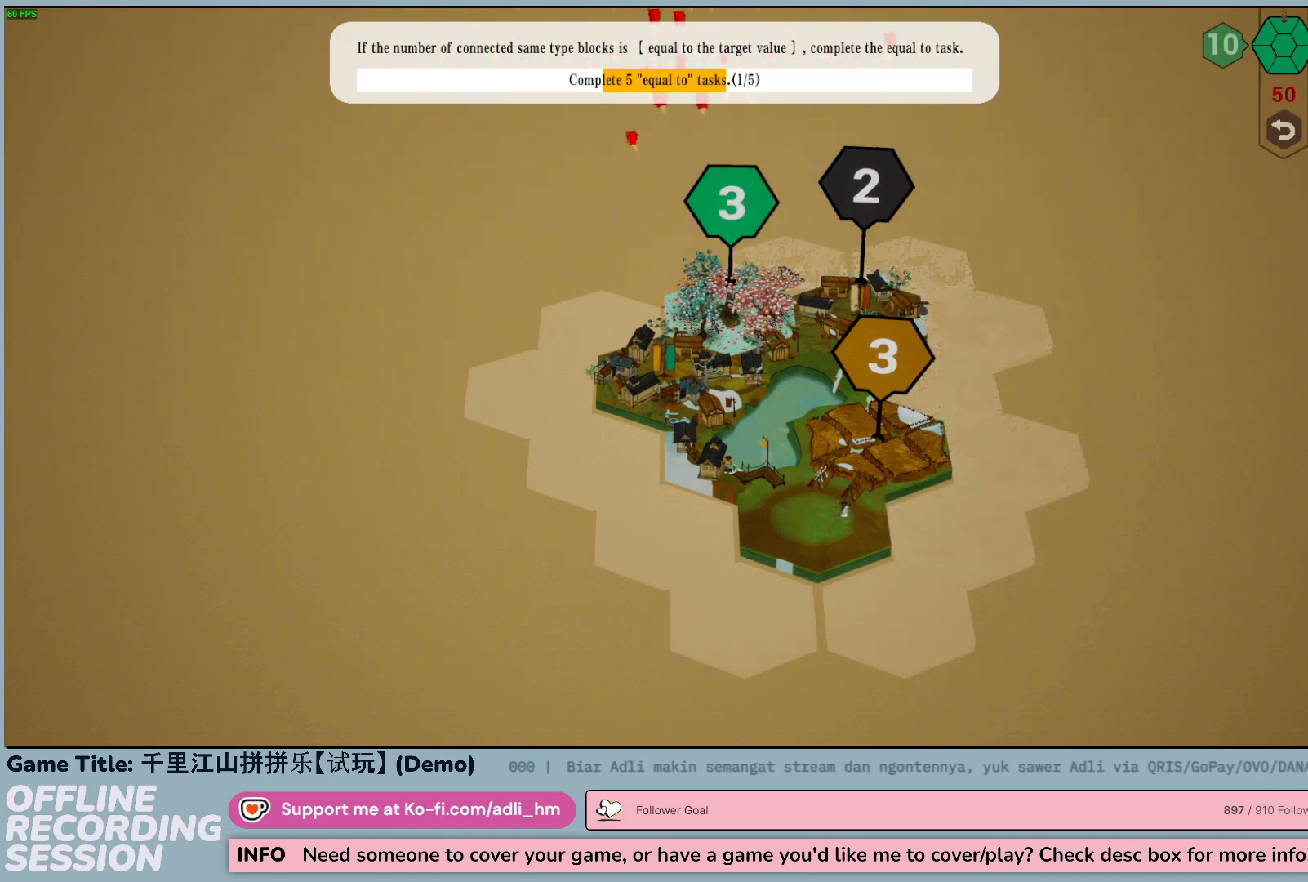
{"keys": [], "mouse": [], "events": []}
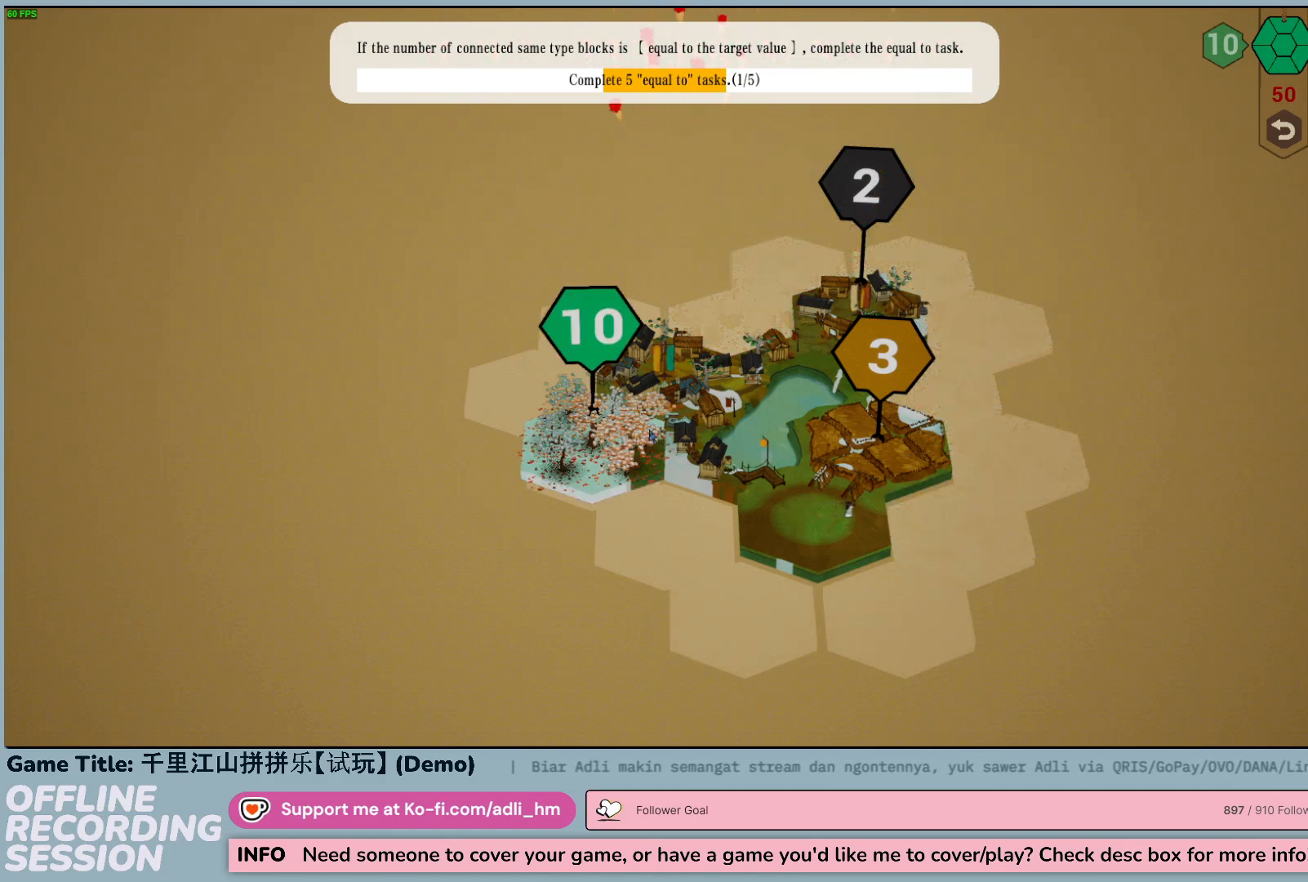
{"keys": [], "mouse": [], "events": []}
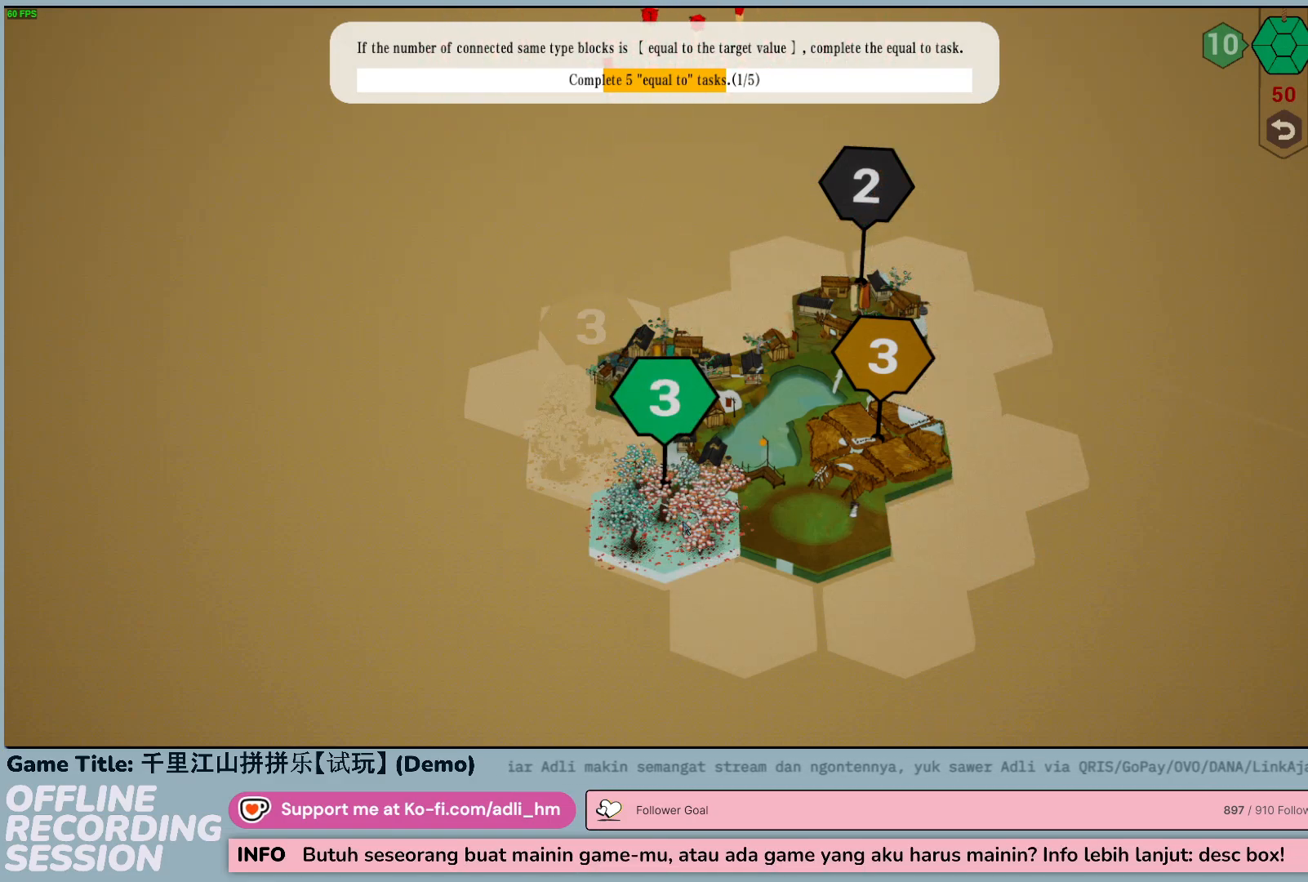
{"keys": [], "mouse": [], "events": []}
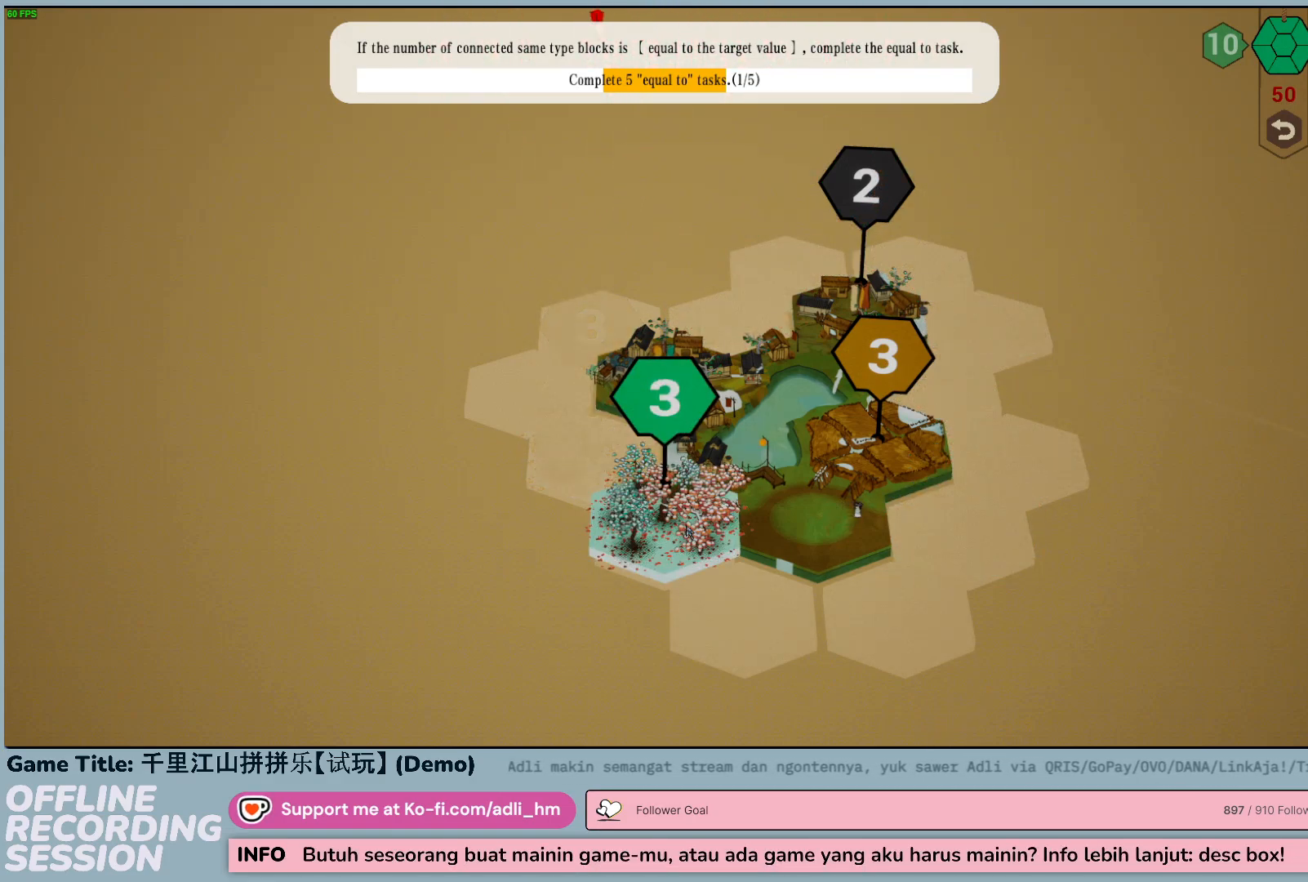
{"keys": [], "mouse": ["left"], "events": [[300, "mouse_left", "down"]]}
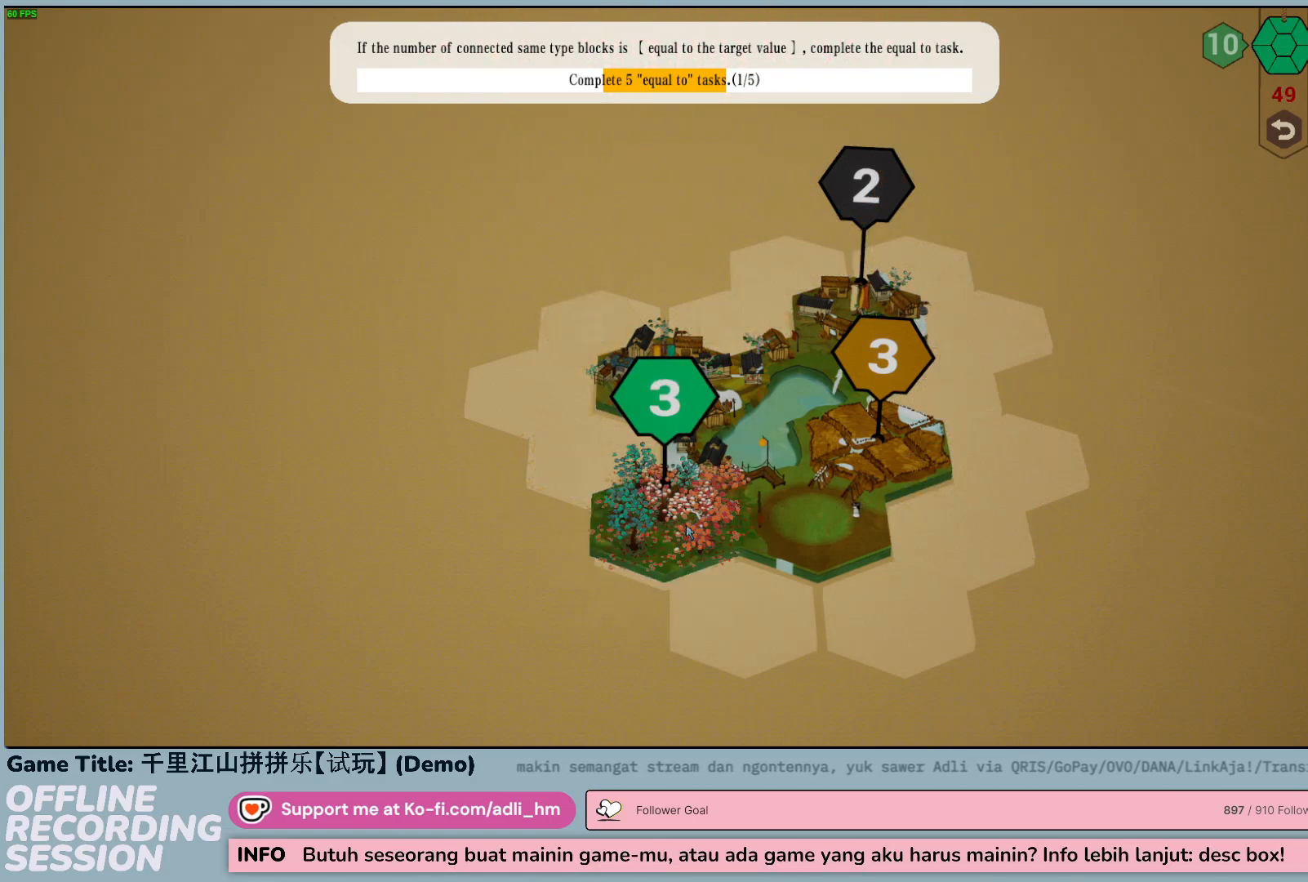
{"keys": [], "mouse": [], "events": [[50, "mouse_left", "up"]]}
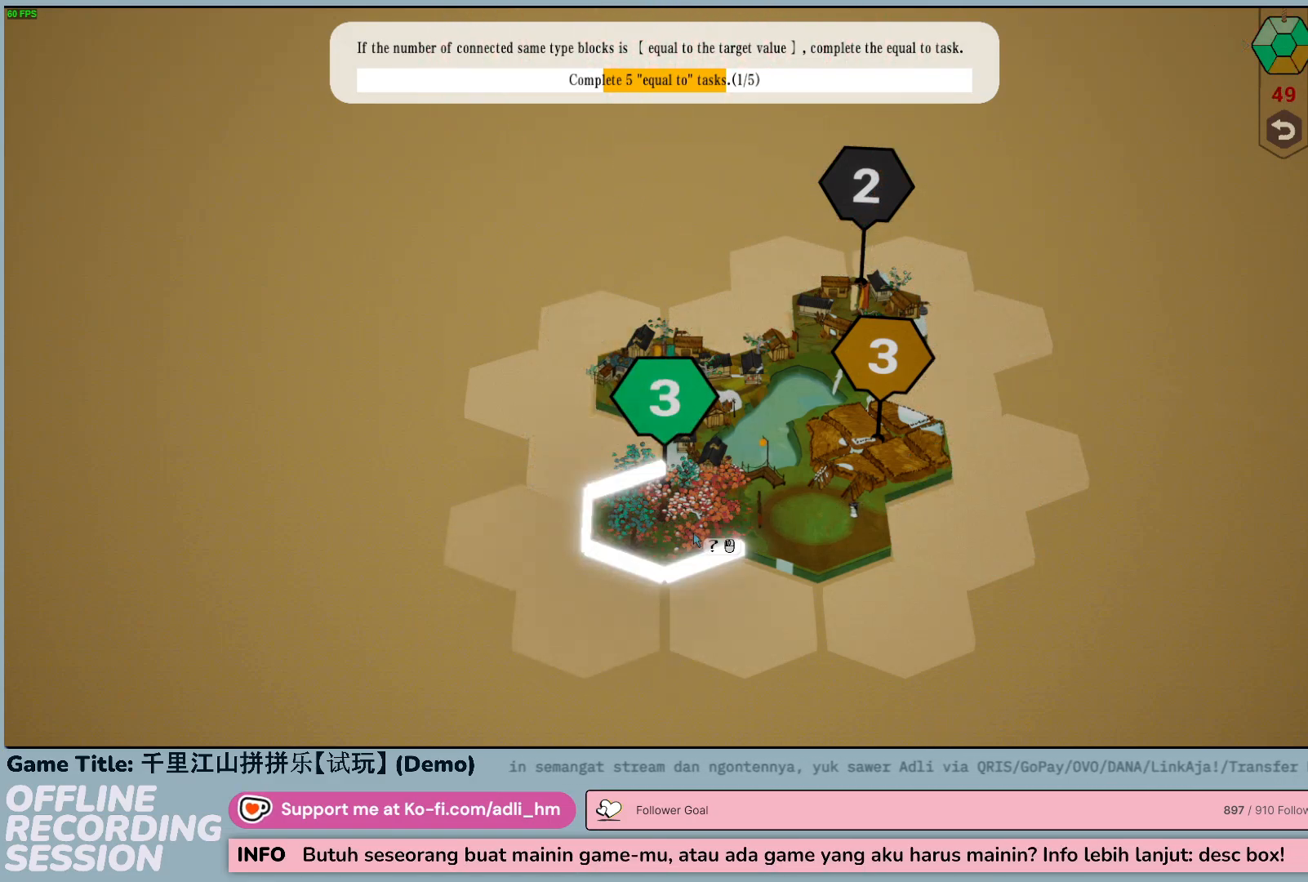
{"keys": [], "mouse": [], "events": []}
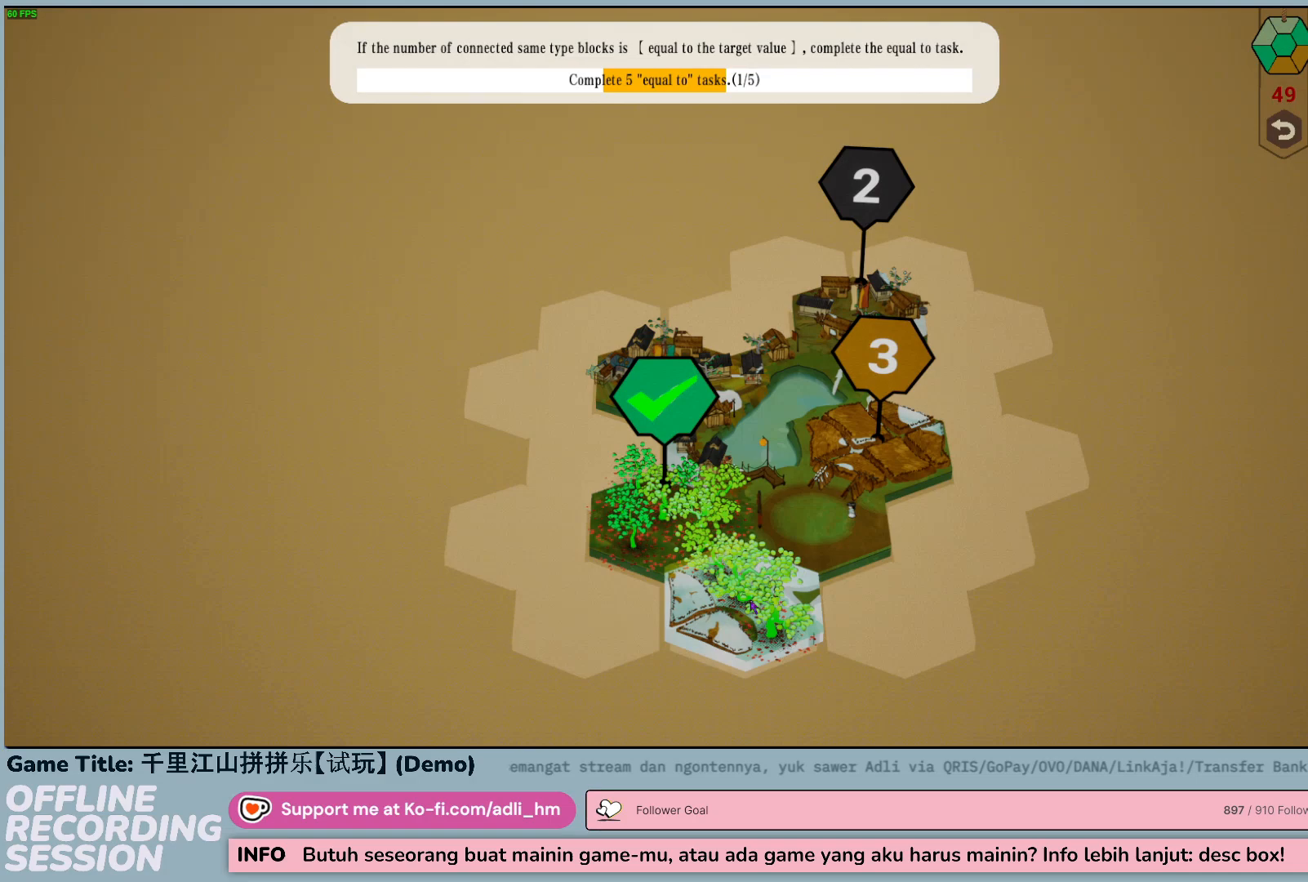
{"keys": [], "mouse": ["left"], "events": [[300, "mouse_left", "down"]]}
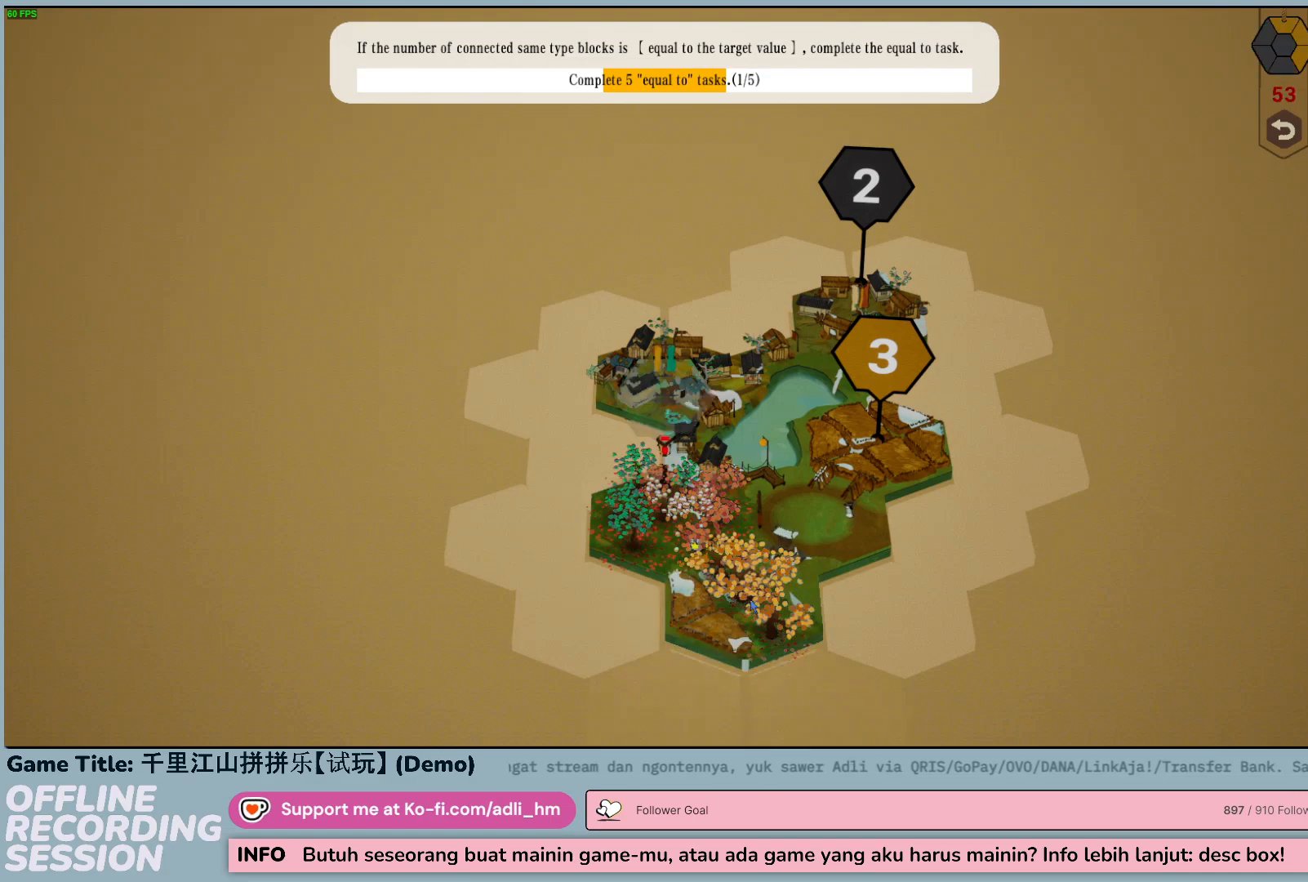
{"keys": [], "mouse": [], "events": [[117, "mouse_left", "up"]]}
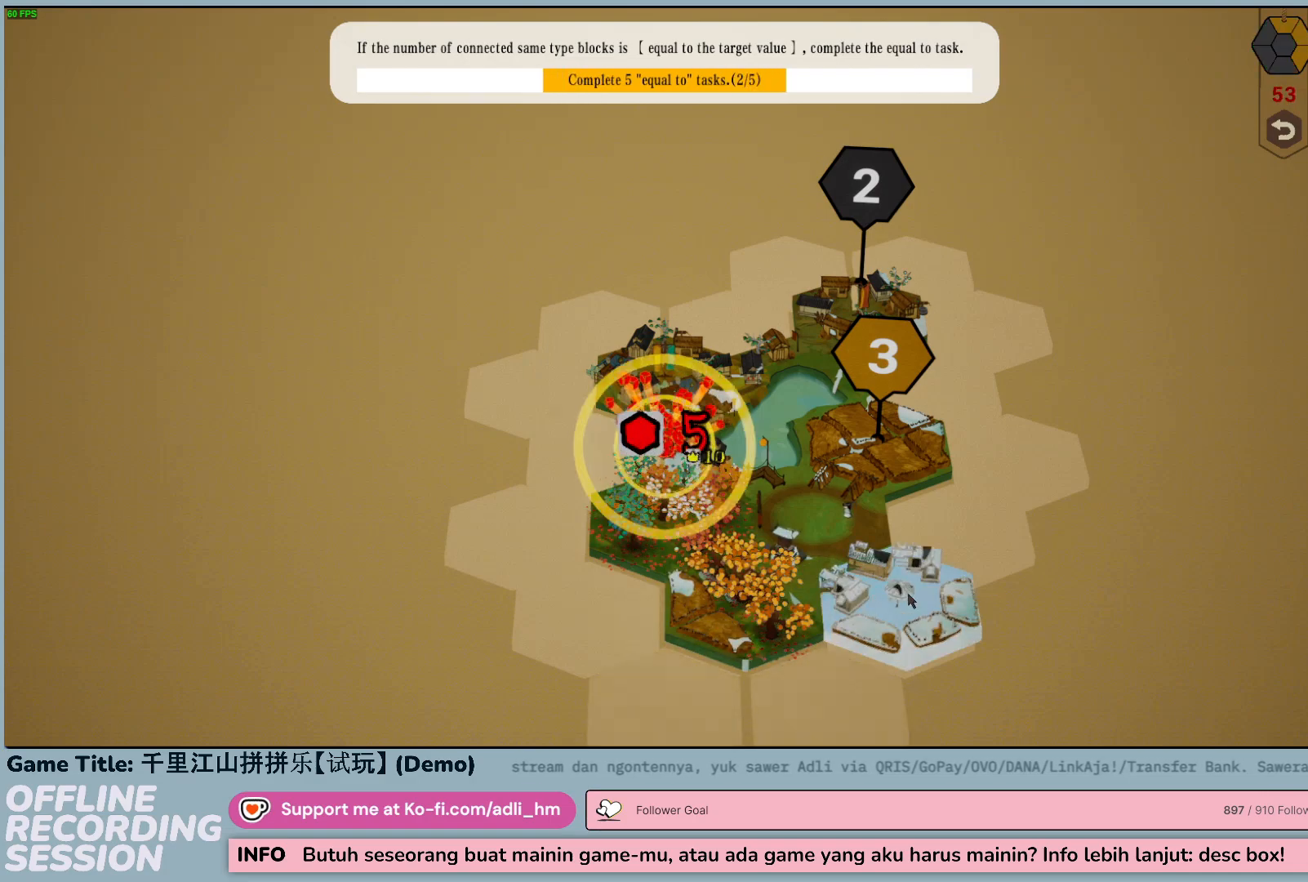
{"keys": [], "mouse": [], "events": []}
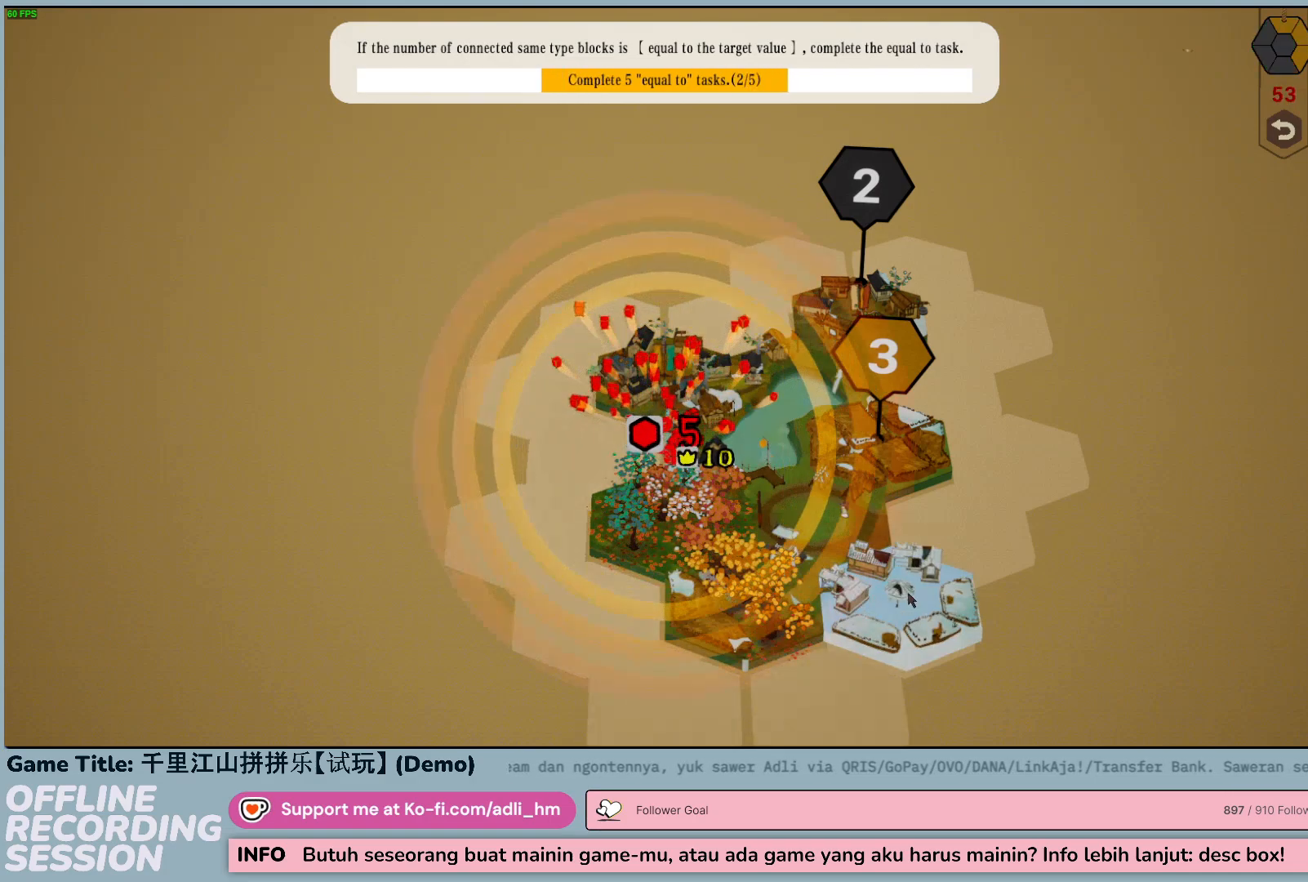
{"keys": [], "mouse": [], "events": []}
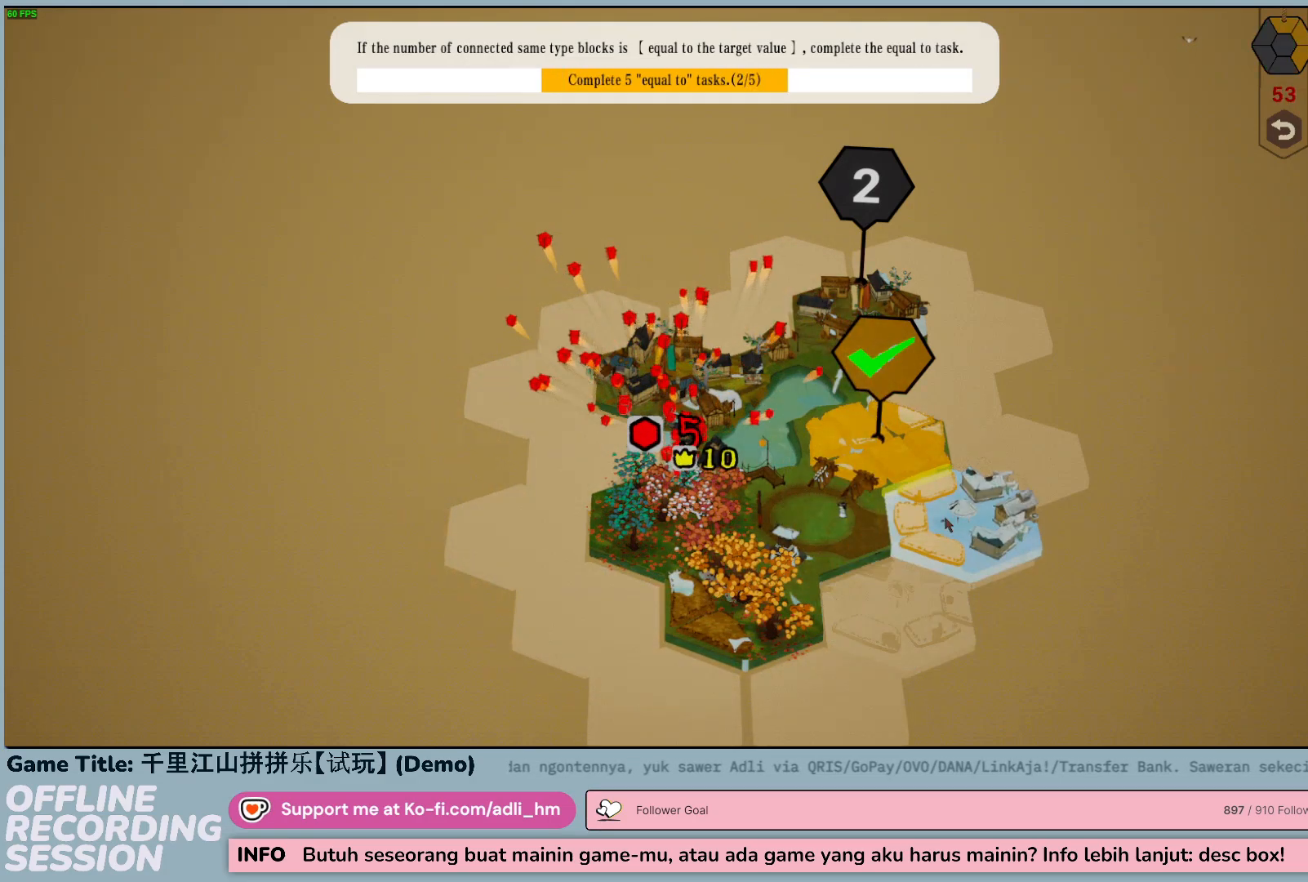
{"keys": [], "mouse": ["left"], "events": [[483, "mouse_left", "down"]]}
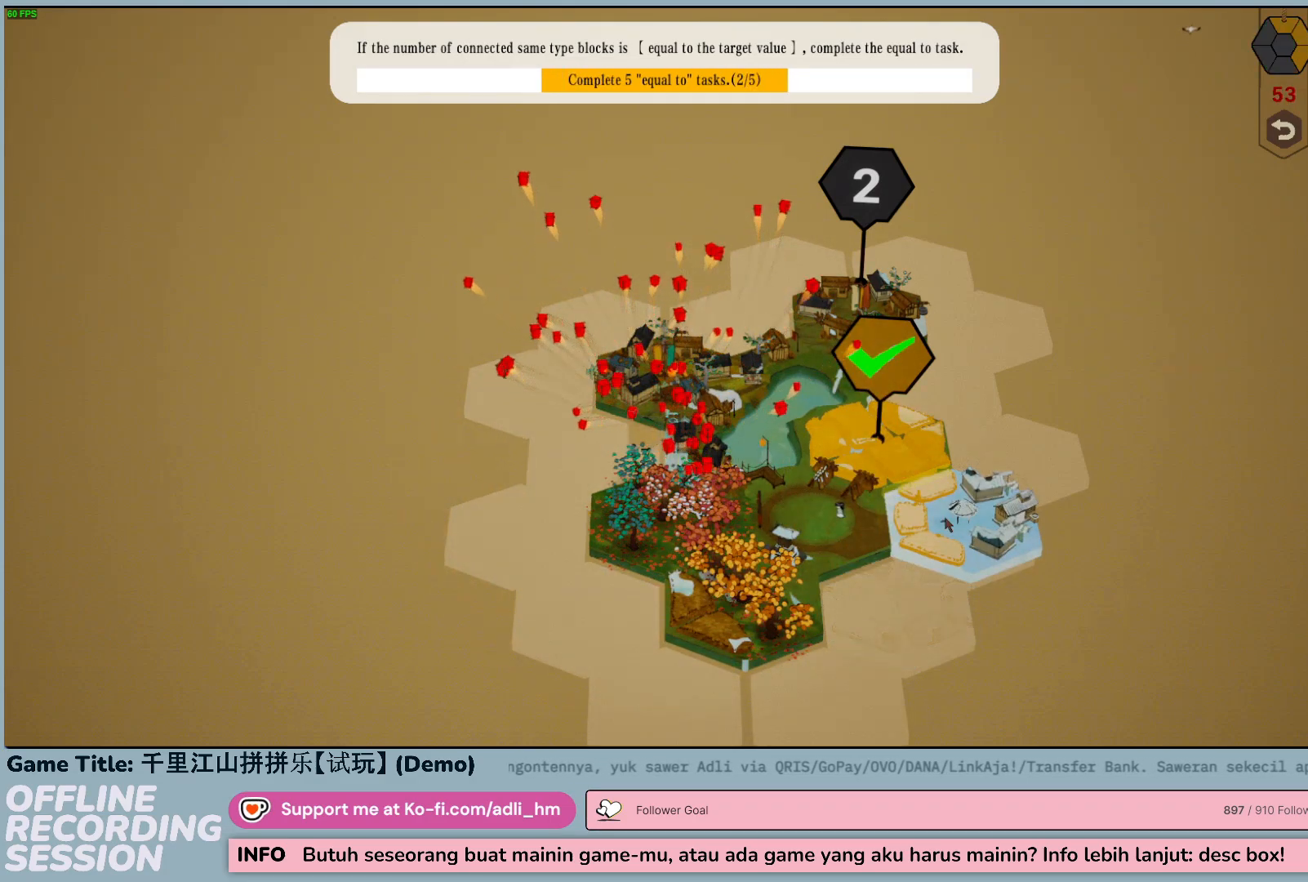
{"keys": [], "mouse": [], "events": [[217, "mouse_left", "up"]]}